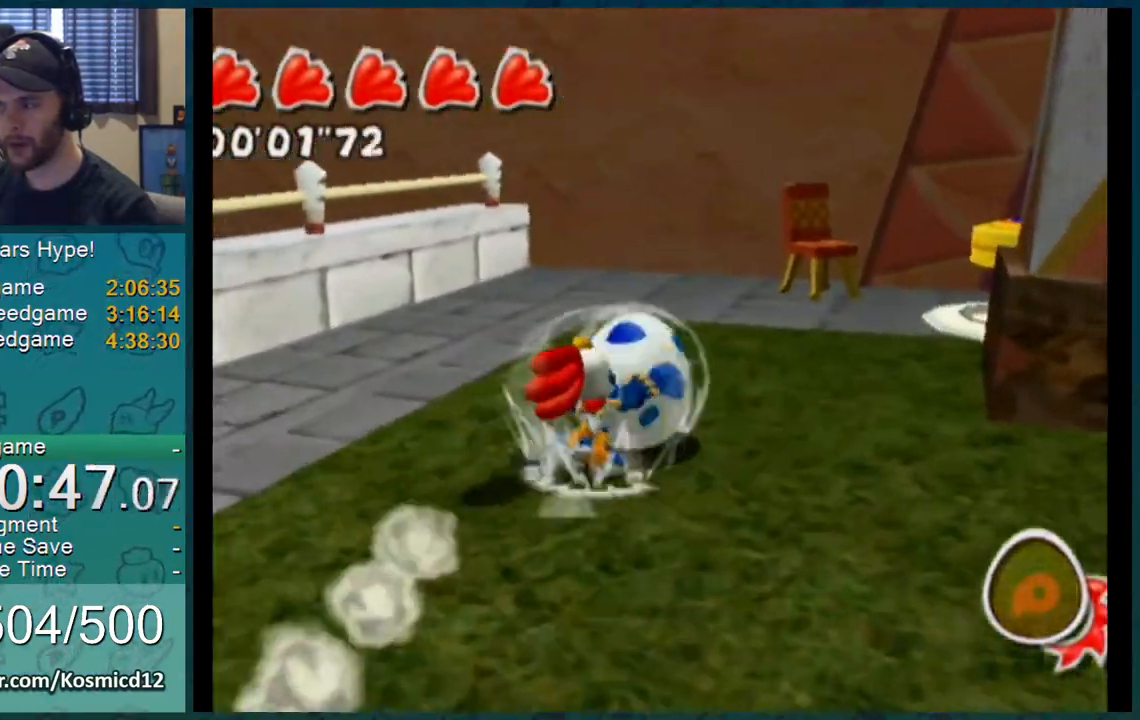
Gameplay with a controller (Nintendo layout); each line is a JSON object with the inputs held at the frame after it. "events" lists button and stick changes between this image and that frame as [ms after this image, input, new state], when the widget could be followed in between. Not read: L3 R2 R3.
{"buttons": ["L1"], "left_stick": "up-right", "right_stick": "center", "events": [[250, "A", "down"], [384, "A", "up"]]}
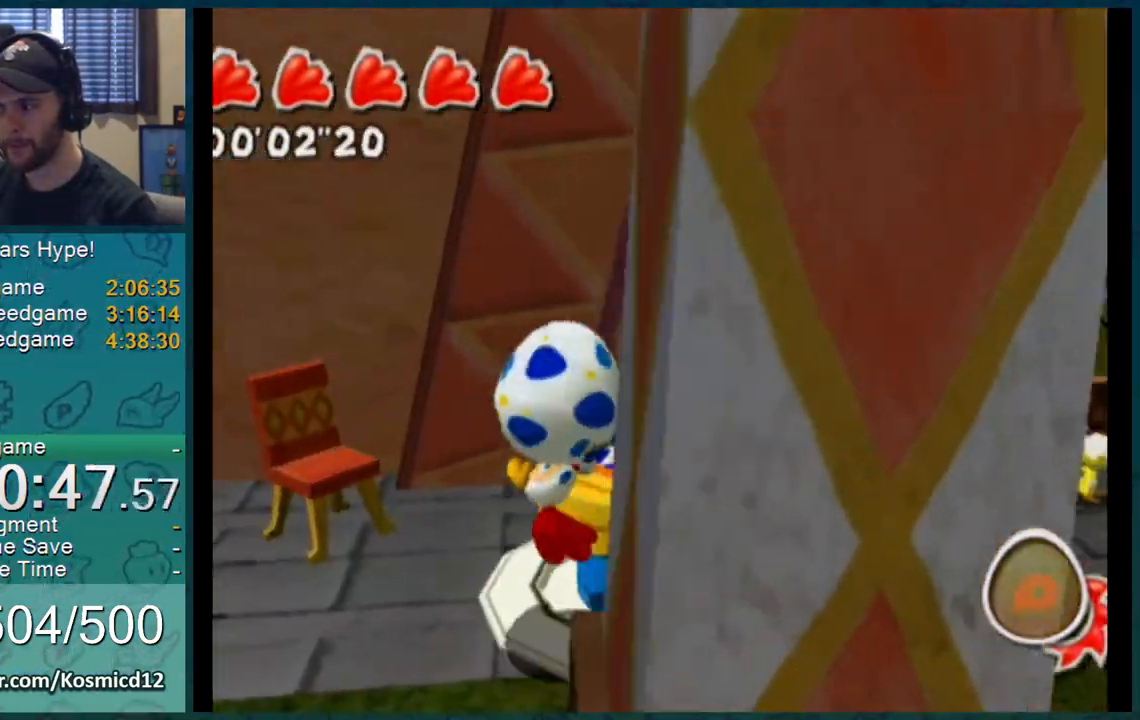
{"buttons": ["L1"], "left_stick": "up-right", "right_stick": "left", "events": [[33, "A", "down"], [66, "A", "up"], [167, "right_stick", "left"]]}
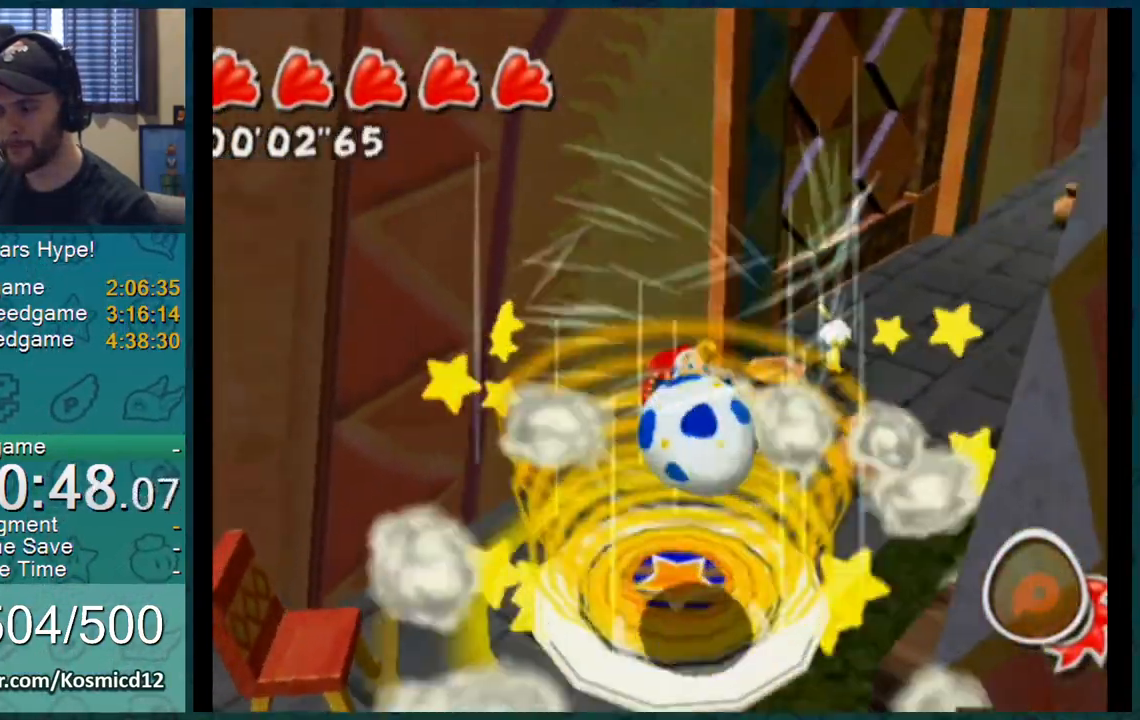
{"buttons": ["L1"], "left_stick": "up", "right_stick": "center", "events": [[351, "right_stick", "center"], [434, "left_stick", "up"]]}
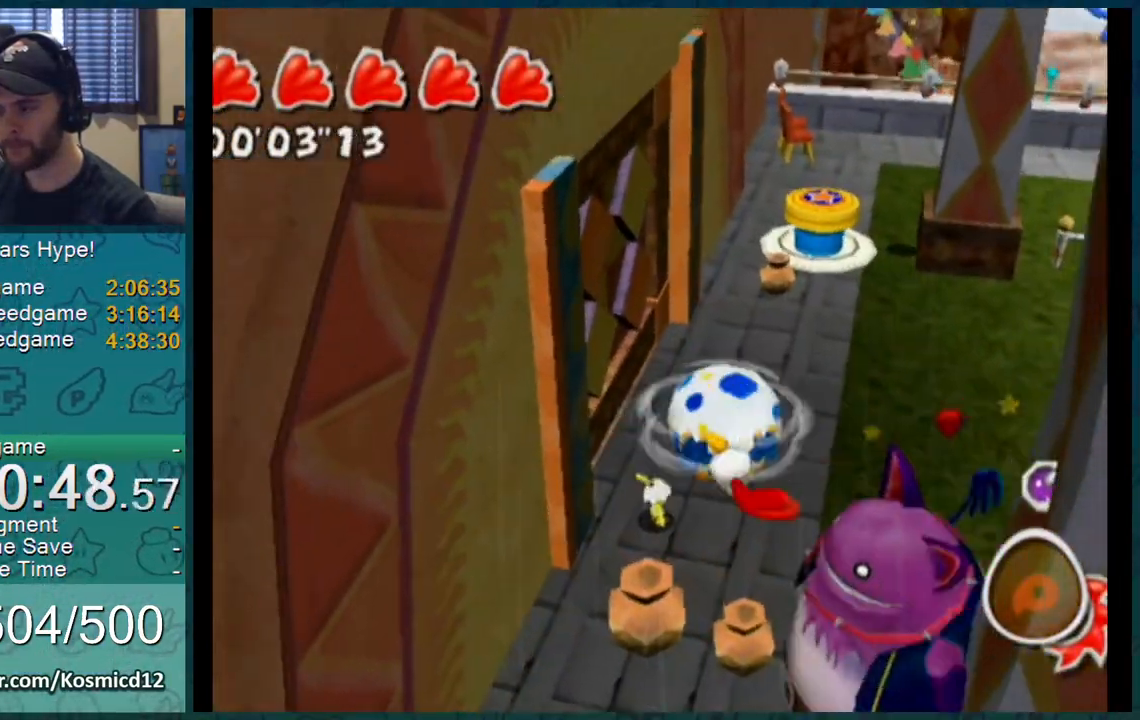
{"buttons": ["L1"], "left_stick": "up", "right_stick": "center", "events": [[116, "right_stick", "up-left"], [183, "right_stick", "center"]]}
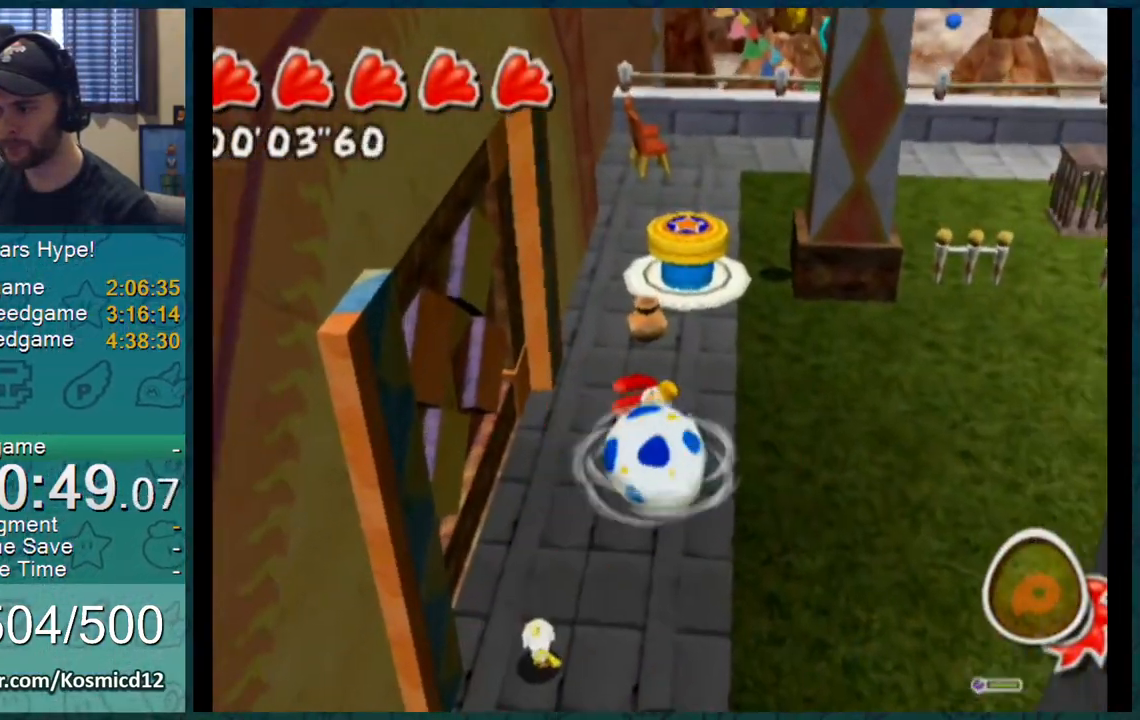
{"buttons": ["L1"], "left_stick": "up", "right_stick": "center"}
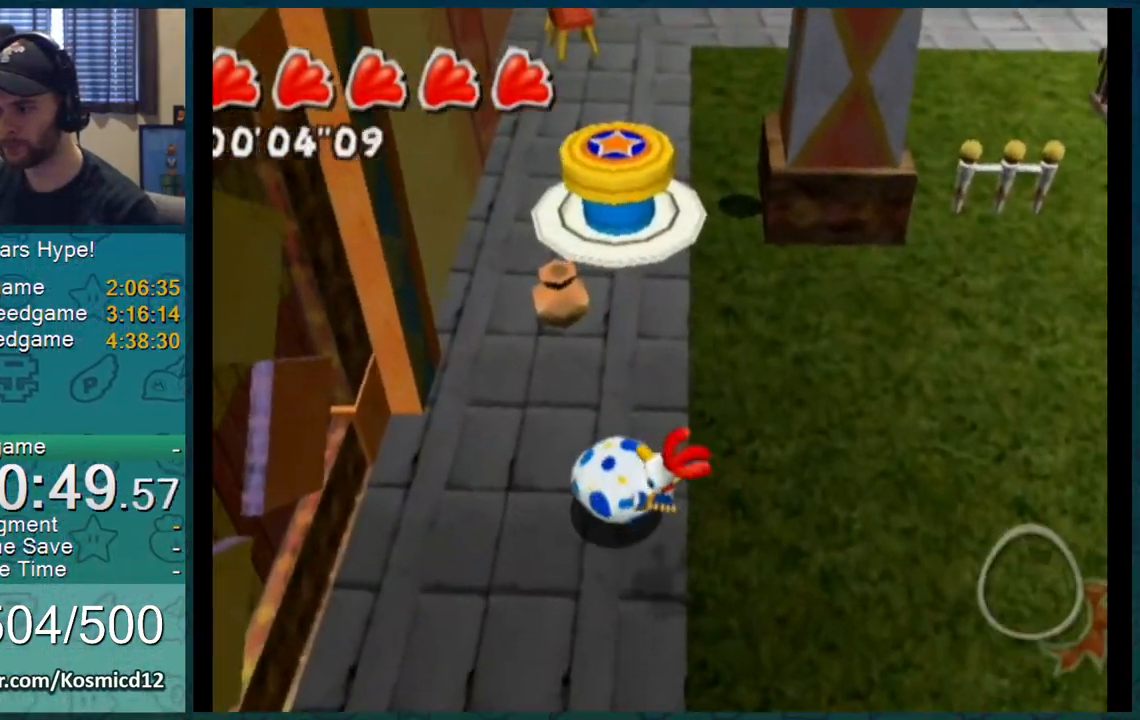
{"buttons": ["L1"], "left_stick": "up", "right_stick": "center"}
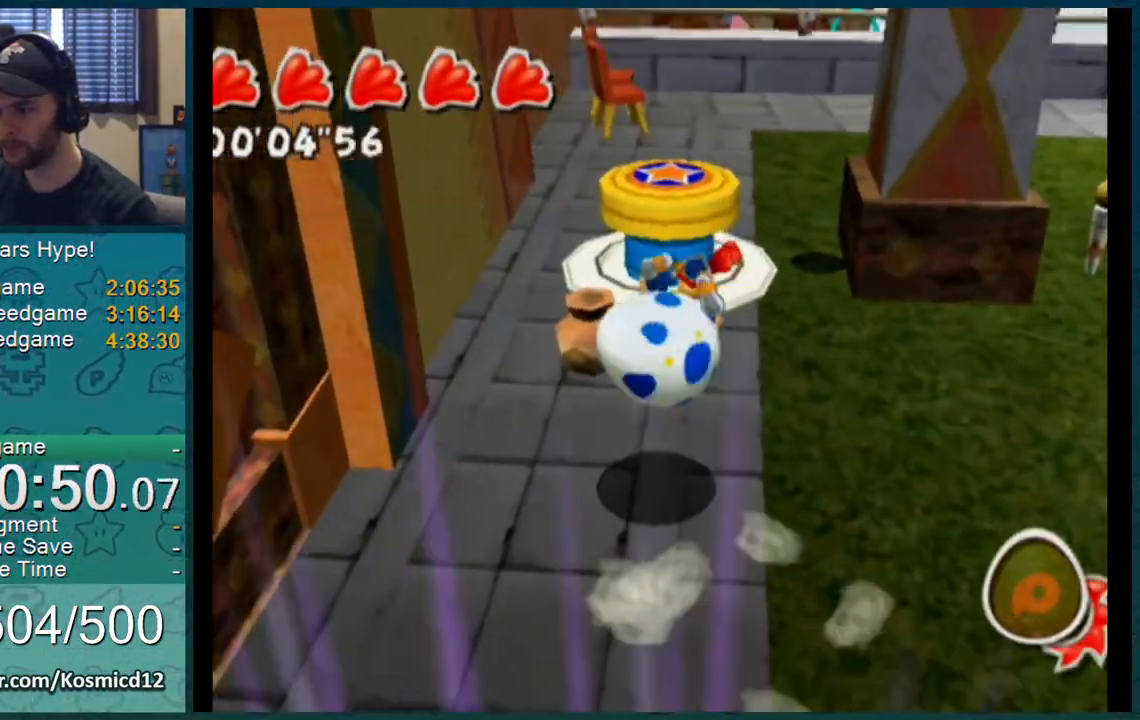
{"buttons": [], "left_stick": "center", "right_stick": "center", "events": [[401, "A", "down"], [451, "L1", "up"], [451, "left_stick", "center"], [467, "A", "up"]]}
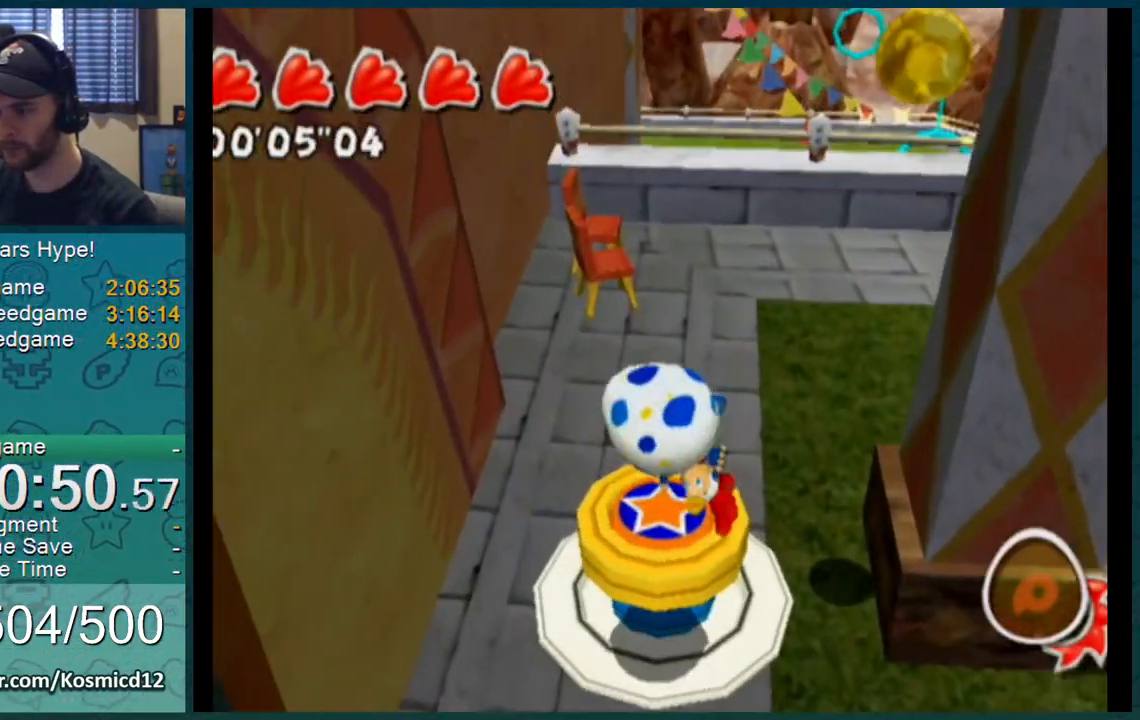
{"buttons": [], "left_stick": "down", "right_stick": "right", "events": [[150, "right_stick", "right"], [267, "left_stick", "down"]]}
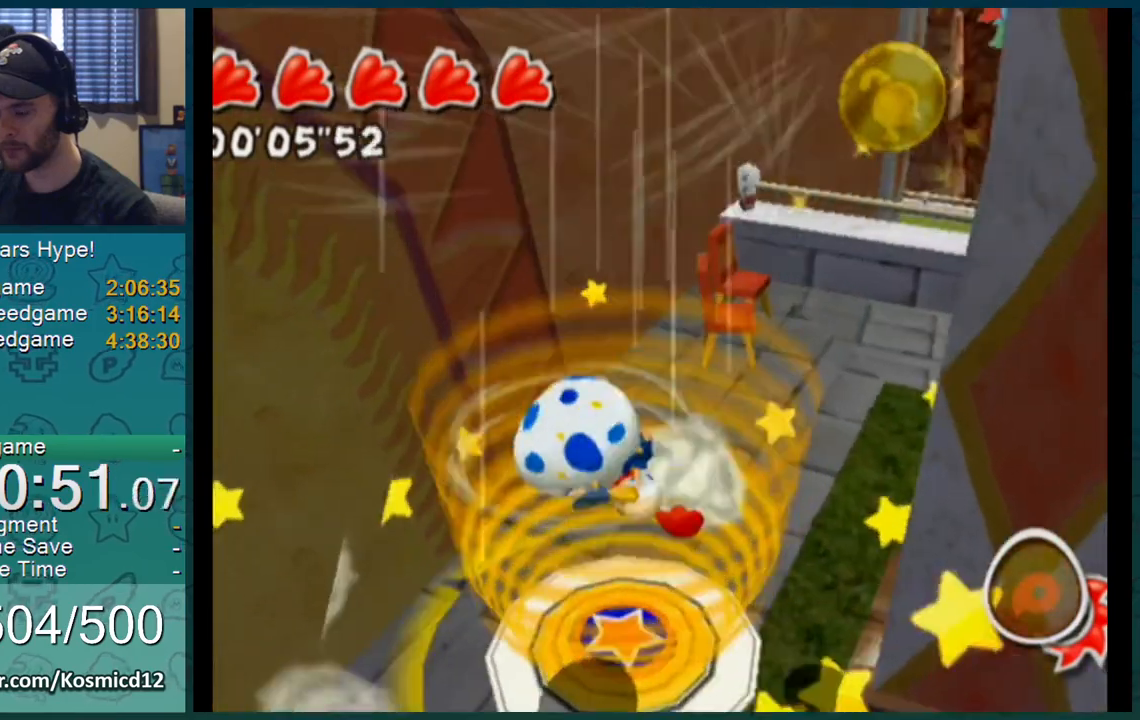
{"buttons": [], "left_stick": "down-left", "right_stick": "right", "events": [[50, "right_stick", "center"], [117, "left_stick", "center"], [117, "right_stick", "right"], [217, "left_stick", "down-left"], [217, "right_stick", "center"], [284, "right_stick", "right"], [334, "left_stick", "center"], [467, "left_stick", "down-left"]]}
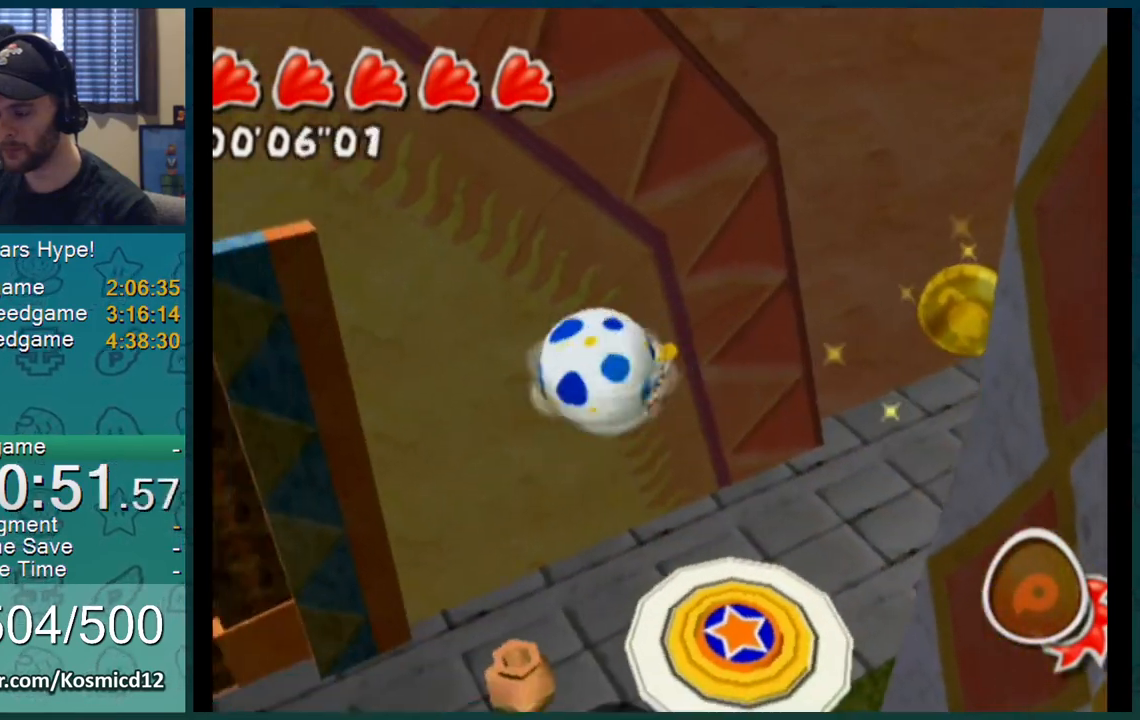
{"buttons": [], "left_stick": "center", "right_stick": "center", "events": [[50, "left_stick", "center"], [150, "left_stick", "down-left"], [150, "right_stick", "center"], [217, "right_stick", "right"], [250, "left_stick", "center"], [300, "right_stick", "center"], [350, "left_stick", "down-left"], [400, "left_stick", "center"]]}
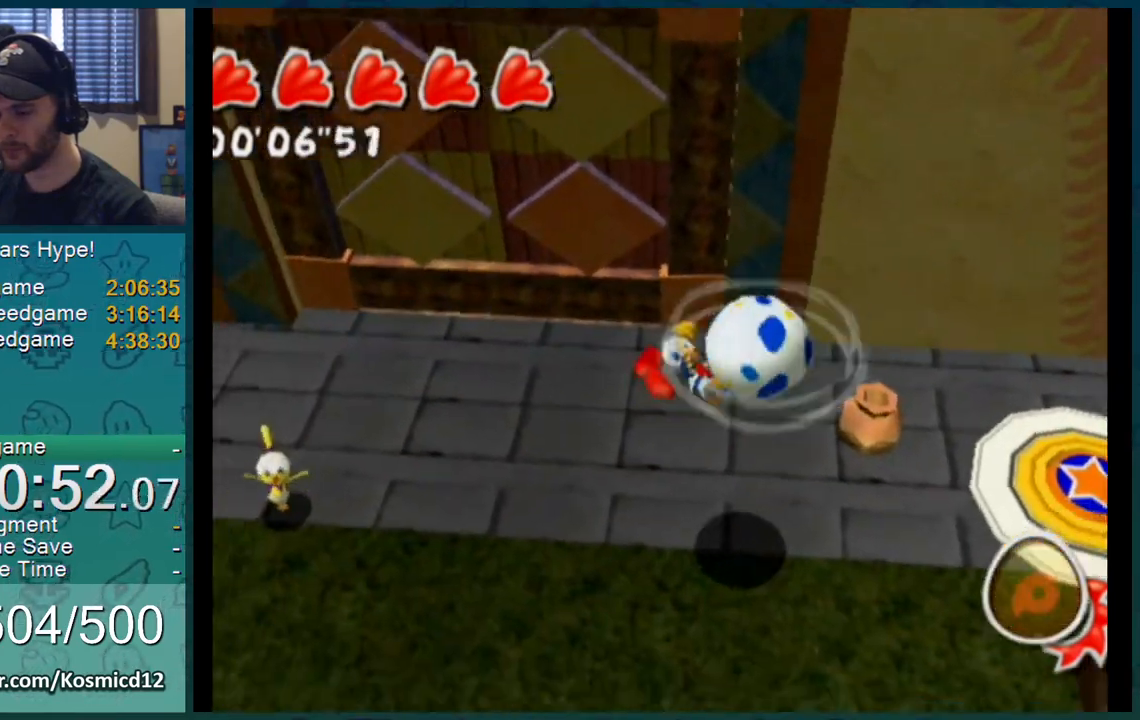
{"buttons": [], "left_stick": "down-right", "right_stick": "center", "events": [[17, "left_stick", "left"], [150, "left_stick", "center"], [417, "left_stick", "down-right"]]}
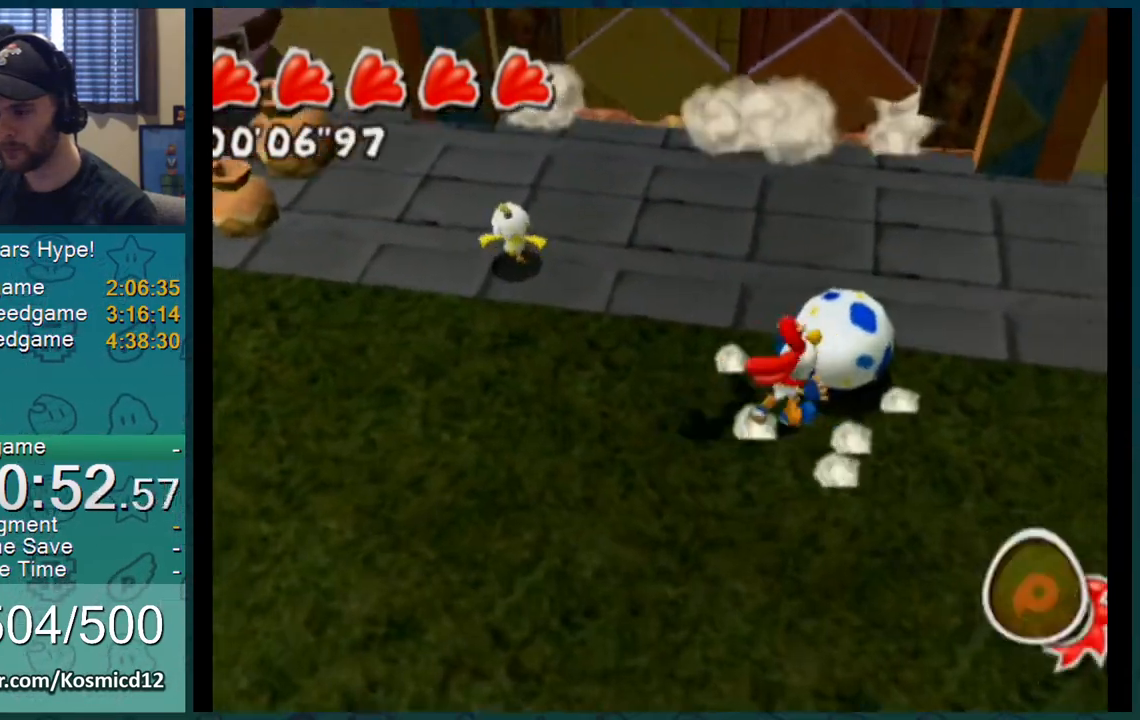
{"buttons": ["A"], "left_stick": "up", "right_stick": "center", "events": [[17, "left_stick", "up-right"], [67, "left_stick", "up"], [217, "A", "down"]]}
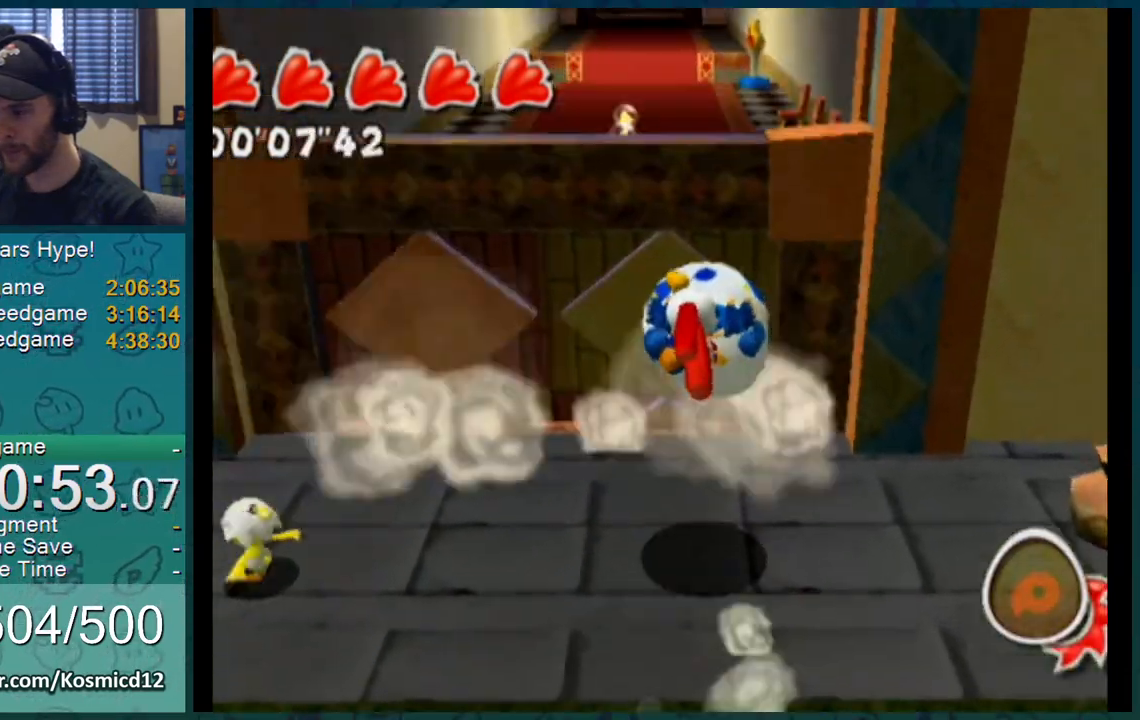
{"buttons": [], "left_stick": "up", "right_stick": "up", "events": [[317, "A", "up"], [483, "right_stick", "up"]]}
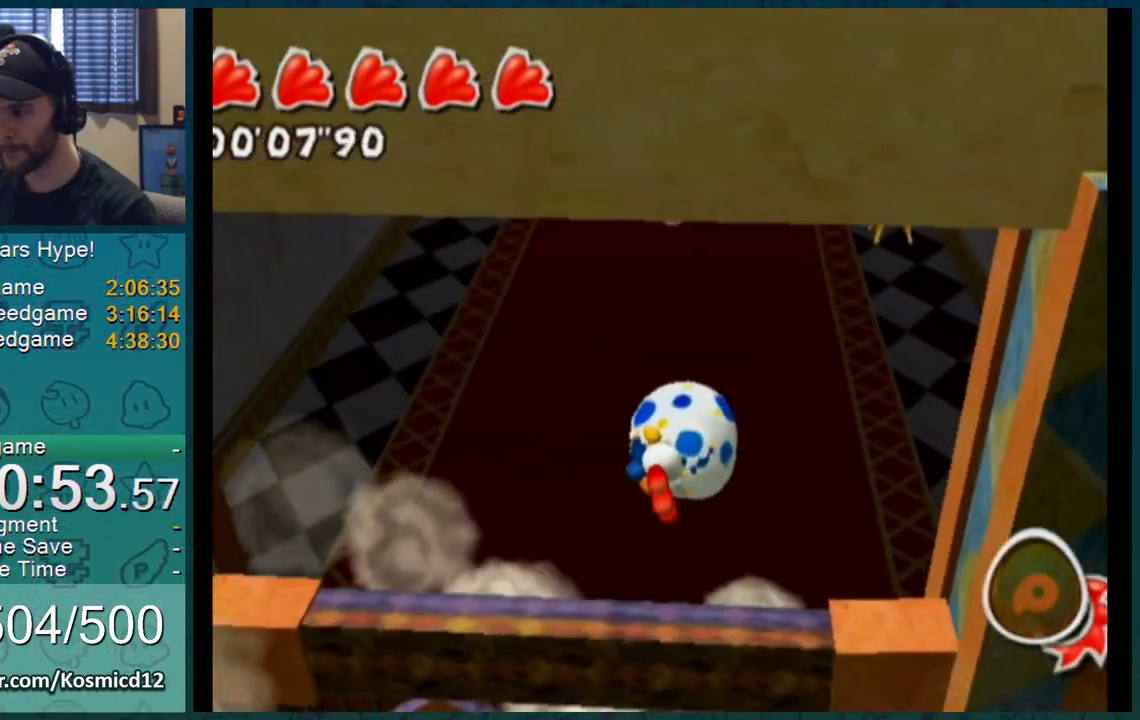
{"buttons": [], "left_stick": "up", "right_stick": "center", "events": [[100, "right_stick", "center"]]}
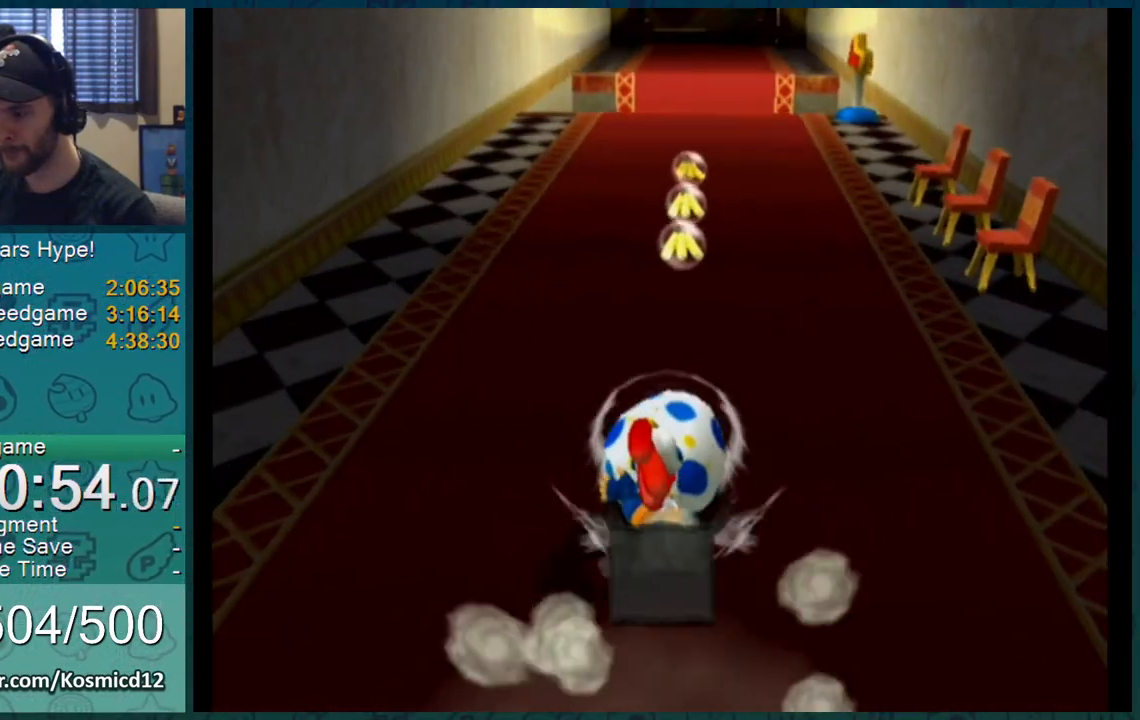
{"buttons": ["L1"], "left_stick": "up", "right_stick": "center", "events": [[16, "L1", "down"], [166, "A", "down"], [216, "B", "down"], [250, "A", "up"], [250, "B", "up"], [283, "A", "down"], [283, "B", "down"], [317, "A", "up"], [317, "B", "up"], [333, "A", "down"], [383, "B", "down"], [417, "A", "up"], [417, "B", "up"], [433, "A", "down"], [433, "B", "down"], [467, "A", "up"], [500, "B", "up"]]}
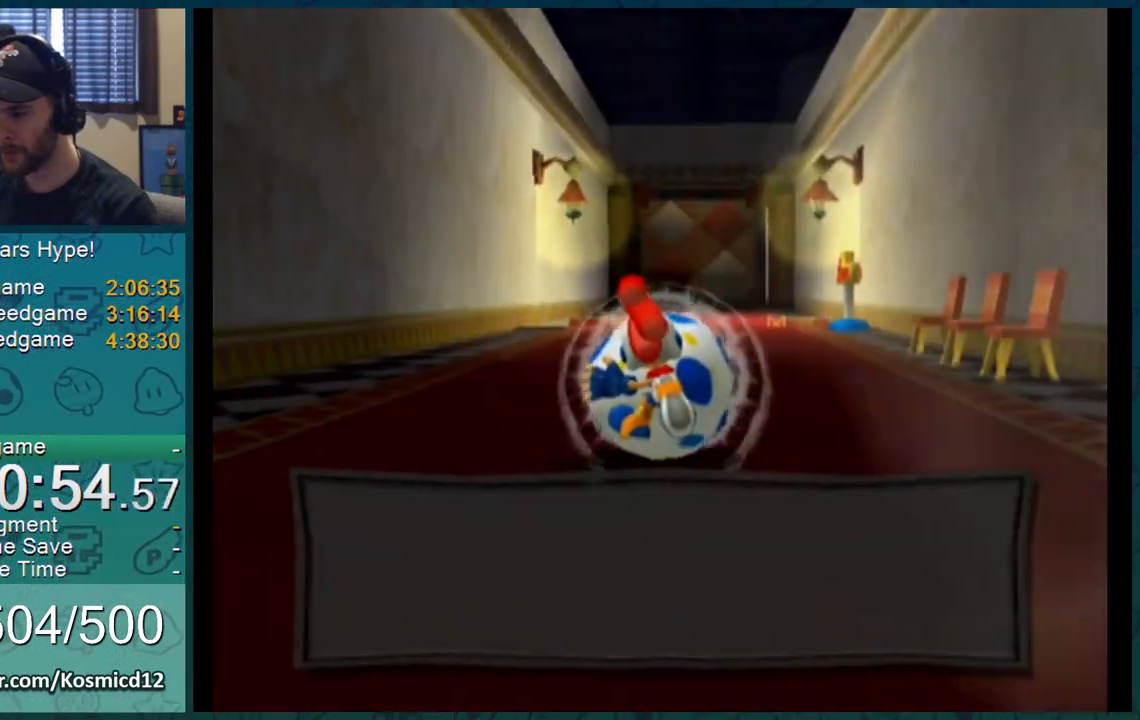
{"buttons": [], "left_stick": "up", "right_stick": "center", "events": [[250, "L1", "up"], [317, "right_stick", "up"], [417, "right_stick", "center"]]}